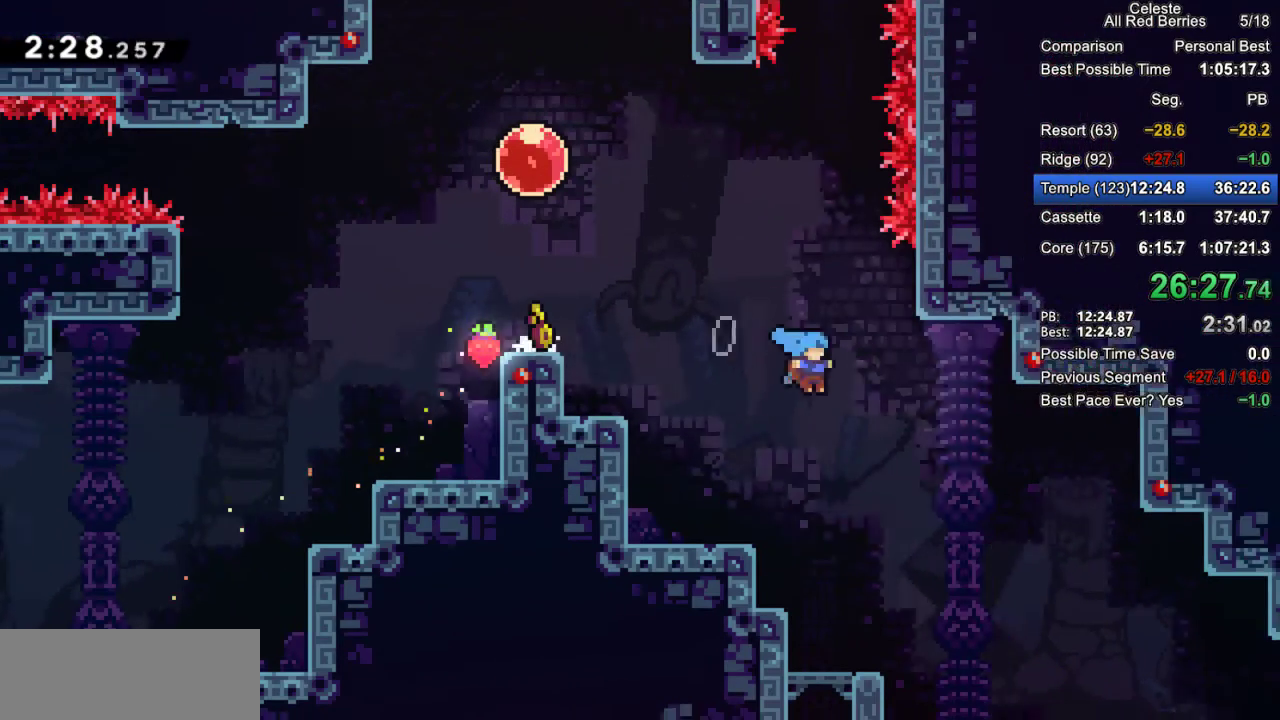
Gameplay with keyboard; each line is a JSON object with the keys held at the frame after it. "events" lists presses ("down") and releases ("up") of "dash", "demo", "down", "grab", "jump", "jump2", "left", "pause", "right" and "up" between this image and that frame as [ms after this image, input, new state], when the widget could be followed in between. No other keys are recorded. Mouse input is not recorded. Key names are as the overlay labels them; some are game actions (e.g. jump) rather than physical keys.
{"keys": ["down", "right"], "events": []}
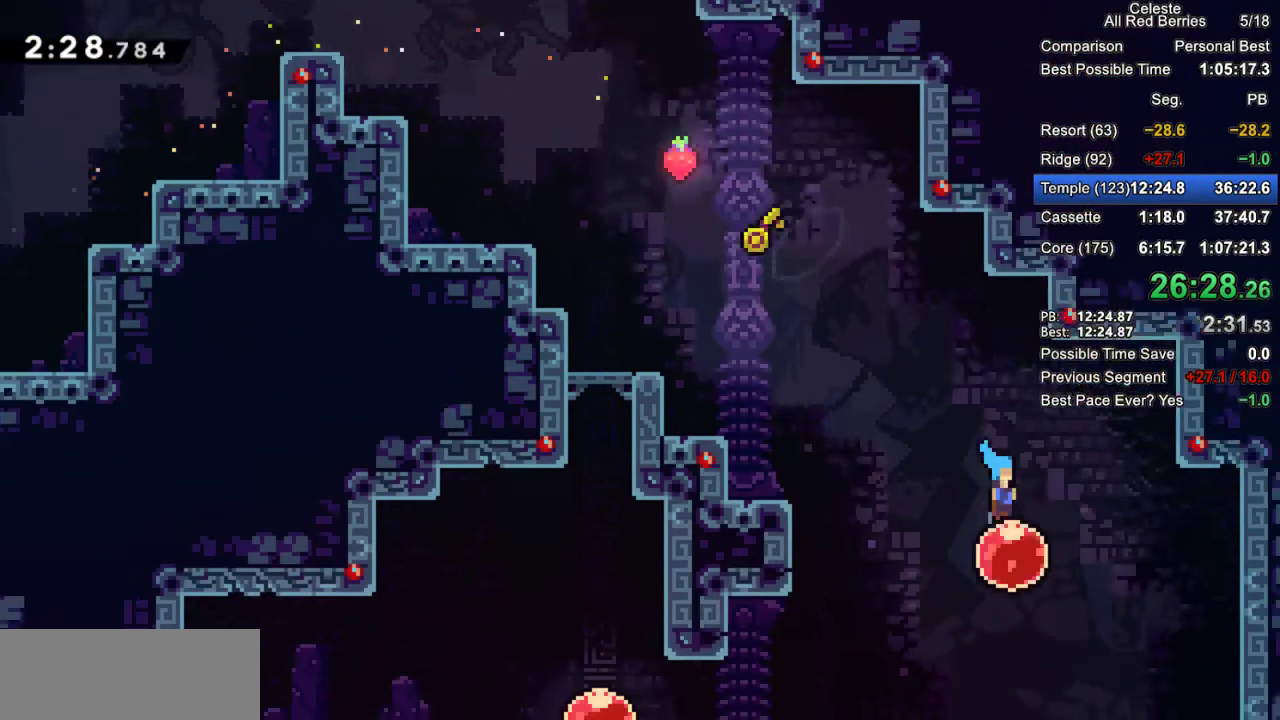
{"keys": ["down", "right"], "events": [[150, "dash", "down"], [233, "dash", "up"]]}
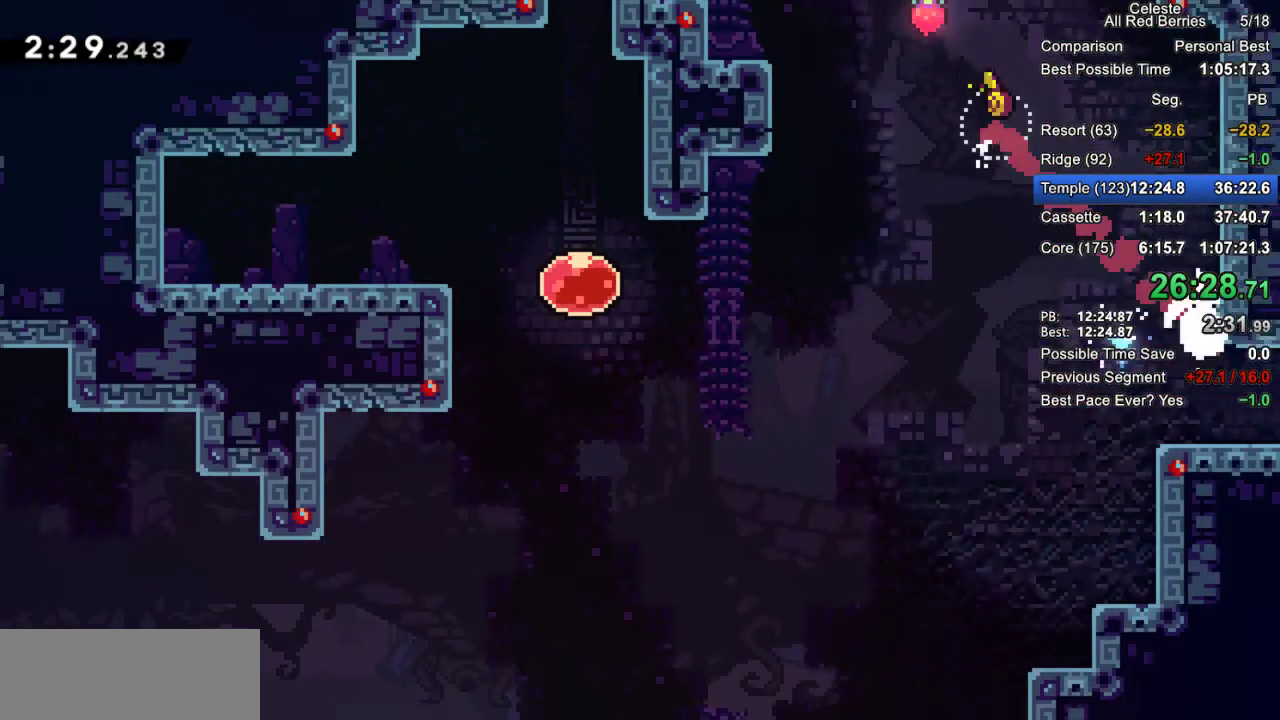
{"keys": ["down", "right"], "events": [[67, "dash", "down"], [167, "dash", "up"], [400, "dash", "down"], [400, "jump2", "down"], [433, "dash", "up"], [483, "jump2", "up"]]}
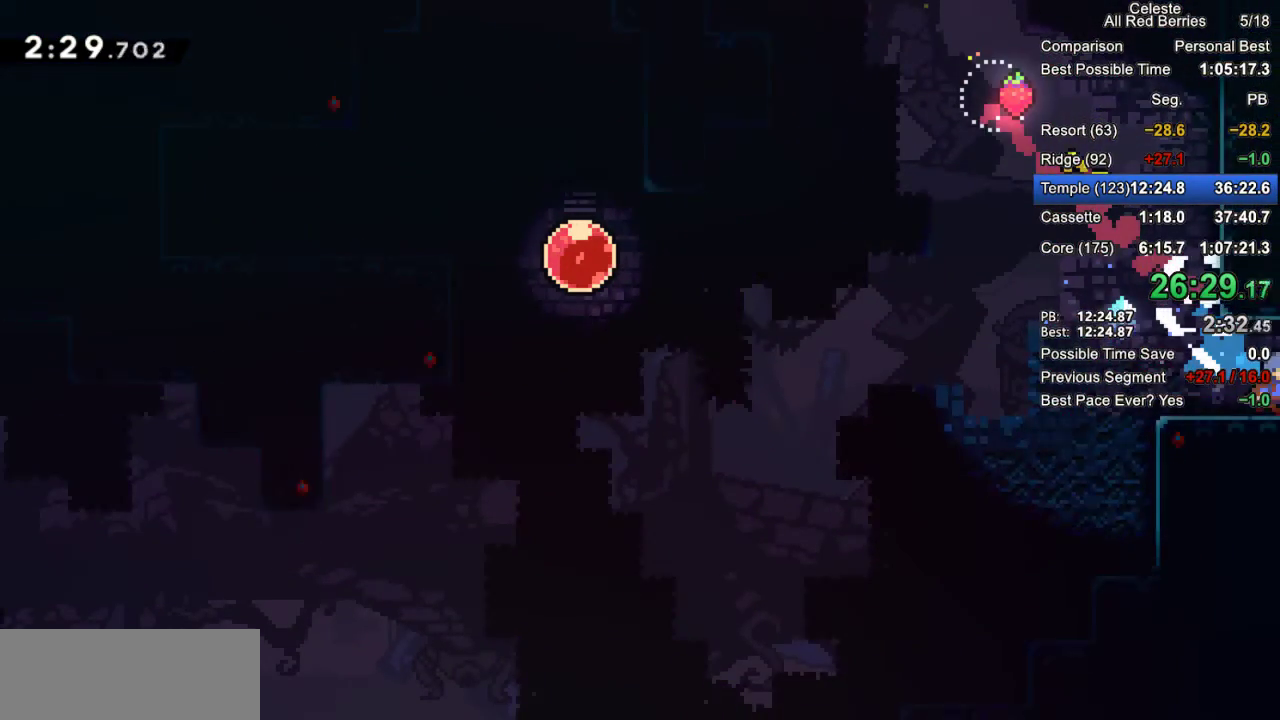
{"keys": ["down", "grab", "right"], "events": [[400, "grab", "down"]]}
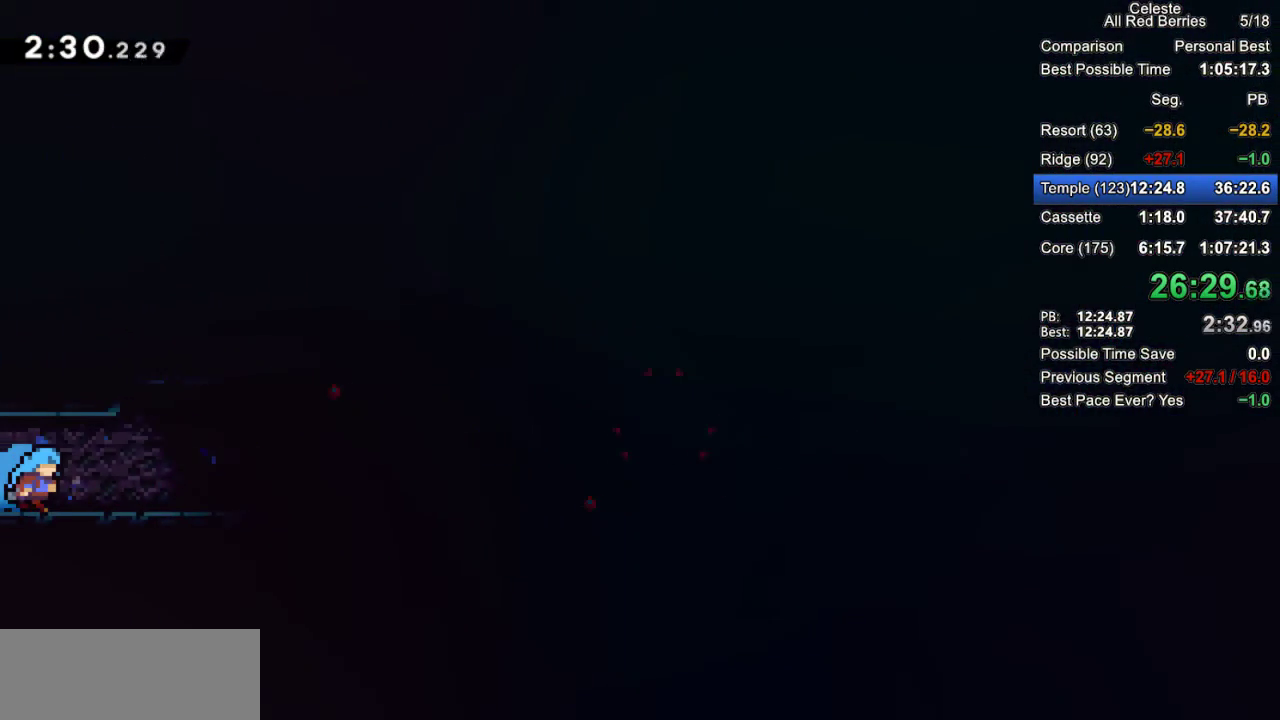
{"keys": ["down", "grab", "jump2", "right"], "events": [[283, "dash", "down"], [383, "dash", "up"], [467, "jump2", "down"]]}
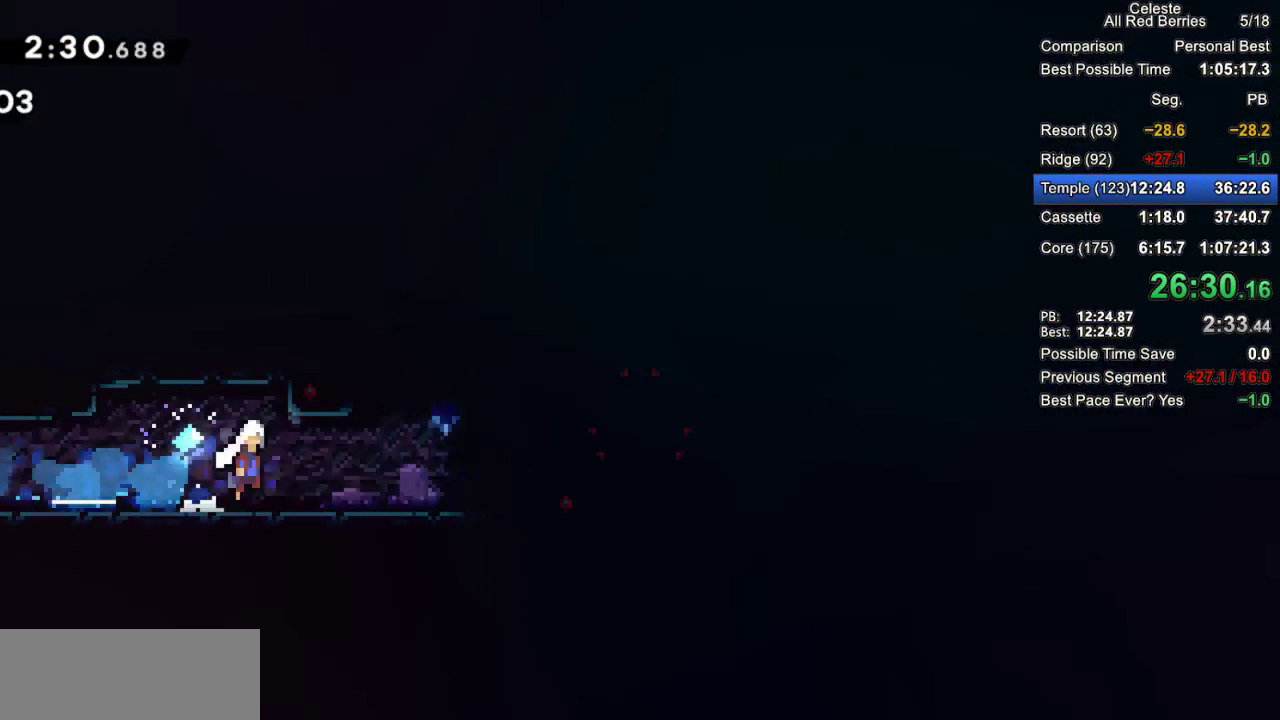
{"keys": ["down"], "events": [[17, "down", "up"], [150, "demo", "down"], [200, "jump2", "up"], [350, "demo", "up"], [350, "grab", "up"], [433, "down", "down"], [483, "right", "up"]]}
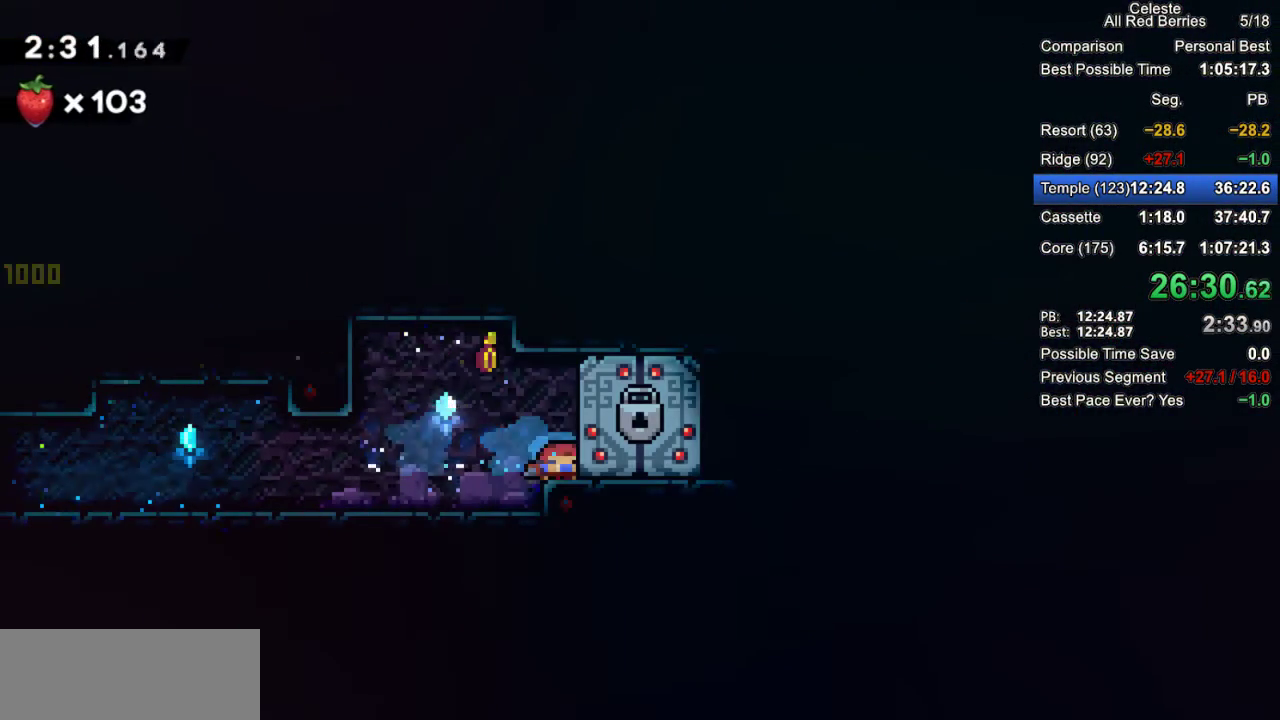
{"keys": ["down"], "events": []}
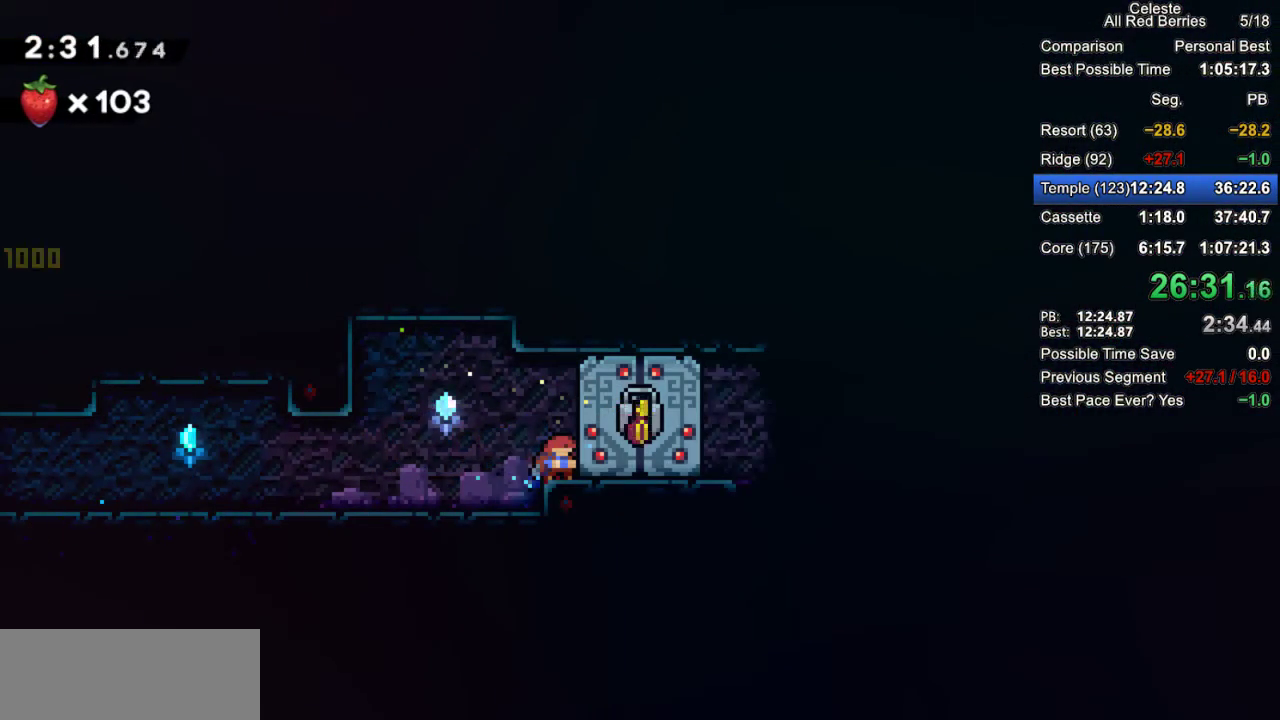
{"keys": ["down", "grab"], "events": [[283, "grab", "down"]]}
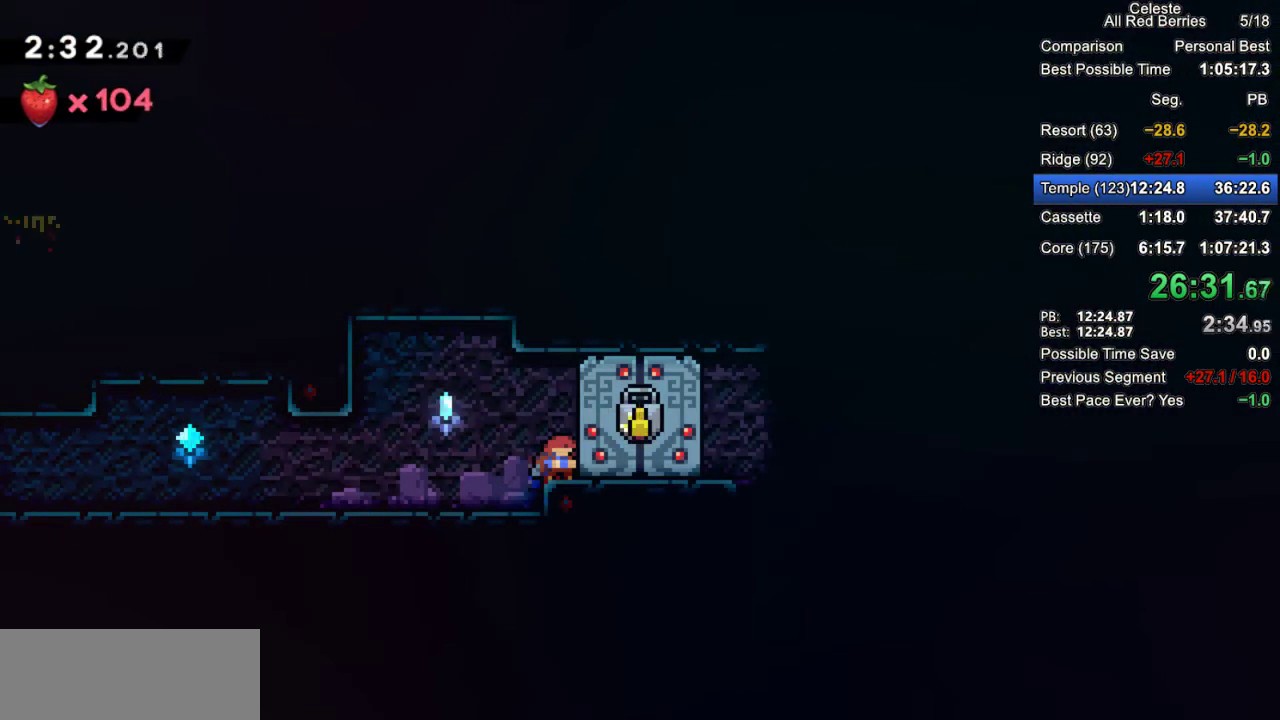
{"keys": ["down", "grab"], "events": []}
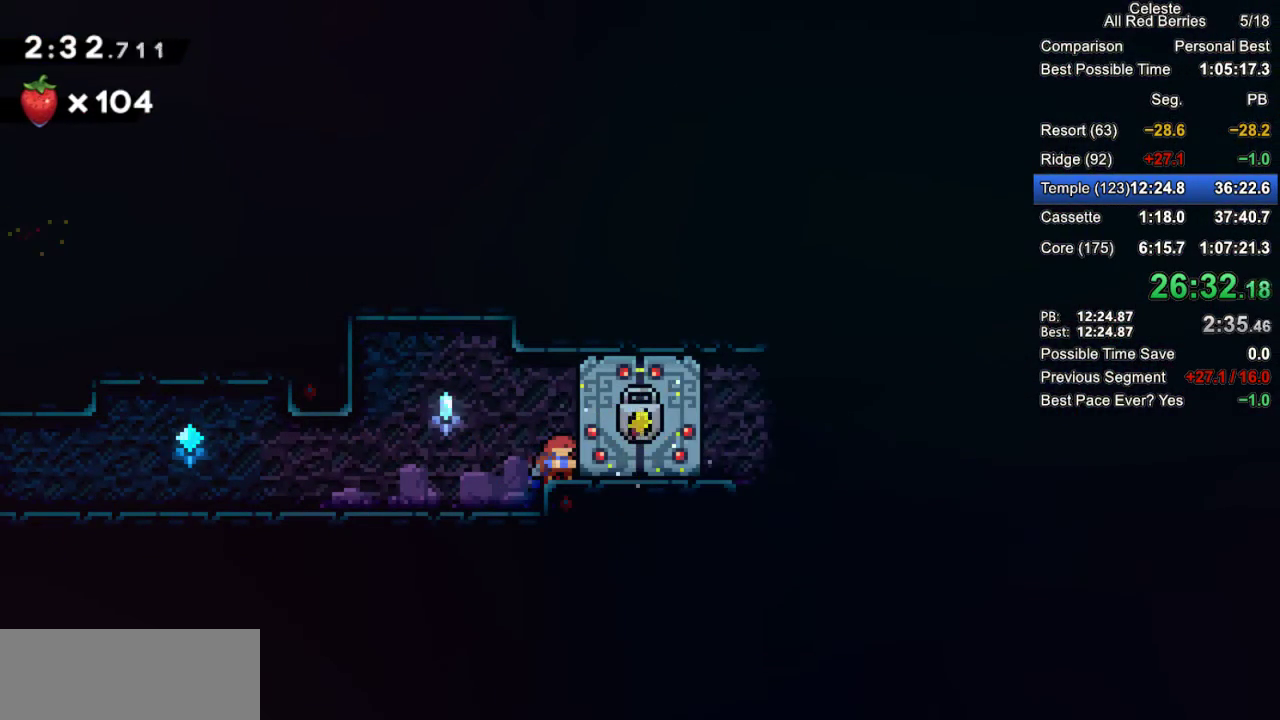
{"keys": ["down", "grab", "right"], "events": [[317, "right", "down"], [367, "dash", "down"], [400, "jump2", "down"], [450, "dash", "up"], [500, "jump2", "up"]]}
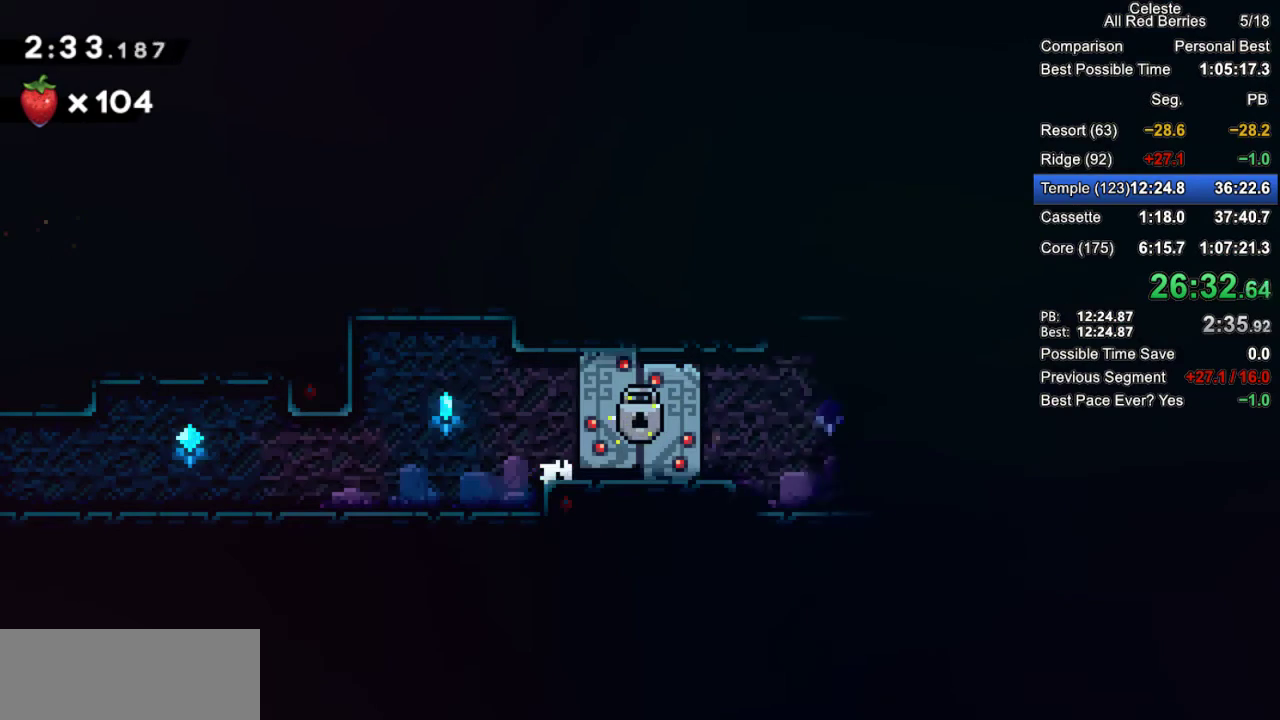
{"keys": ["dash", "down", "grab", "right"], "events": [[233, "dash", "down"], [283, "jump2", "down"], [333, "dash", "up"], [383, "jump2", "up"], [467, "dash", "down"]]}
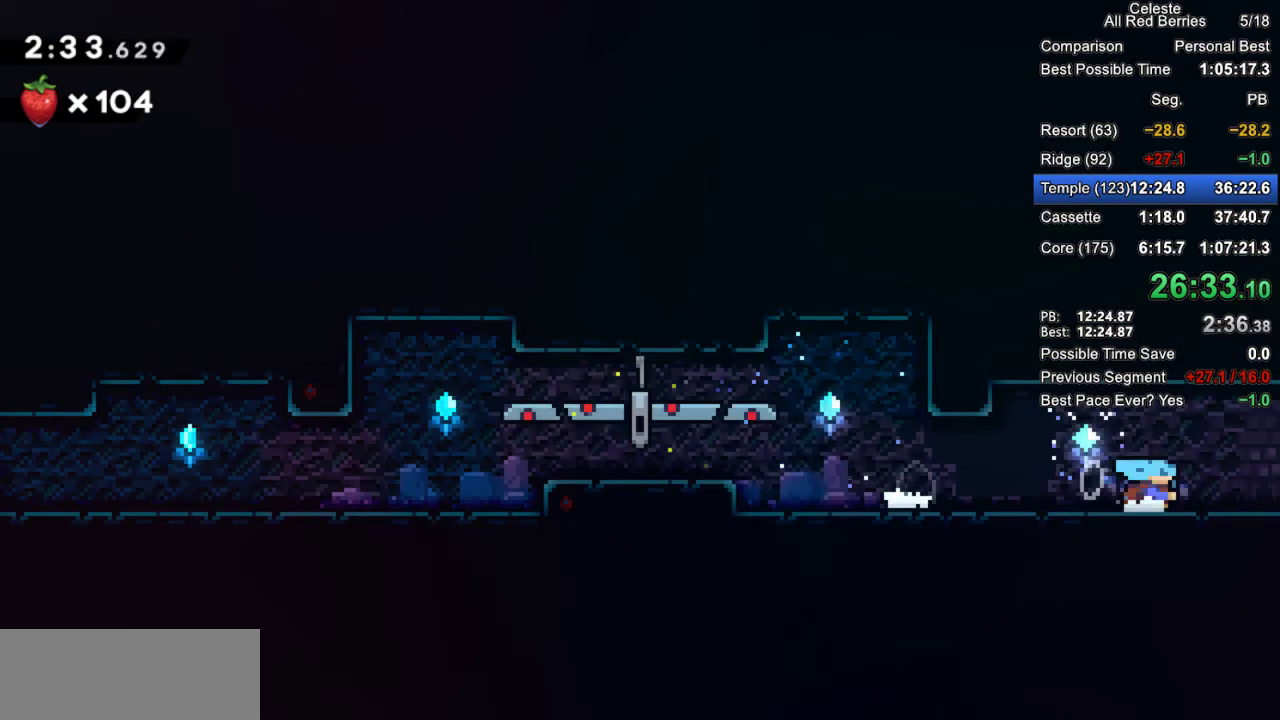
{"keys": ["grab", "right"], "events": [[17, "jump2", "down"], [67, "dash", "up"], [117, "jump2", "up"], [250, "down", "up"]]}
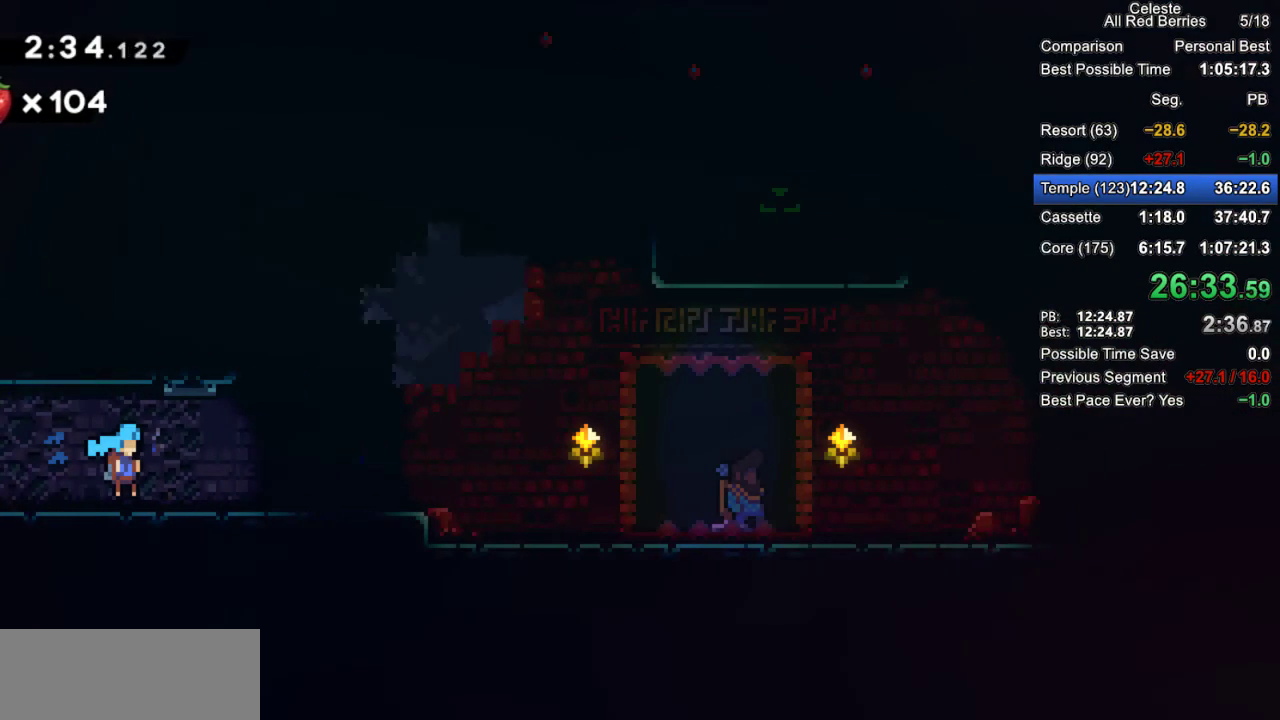
{"keys": ["grab", "right"], "events": []}
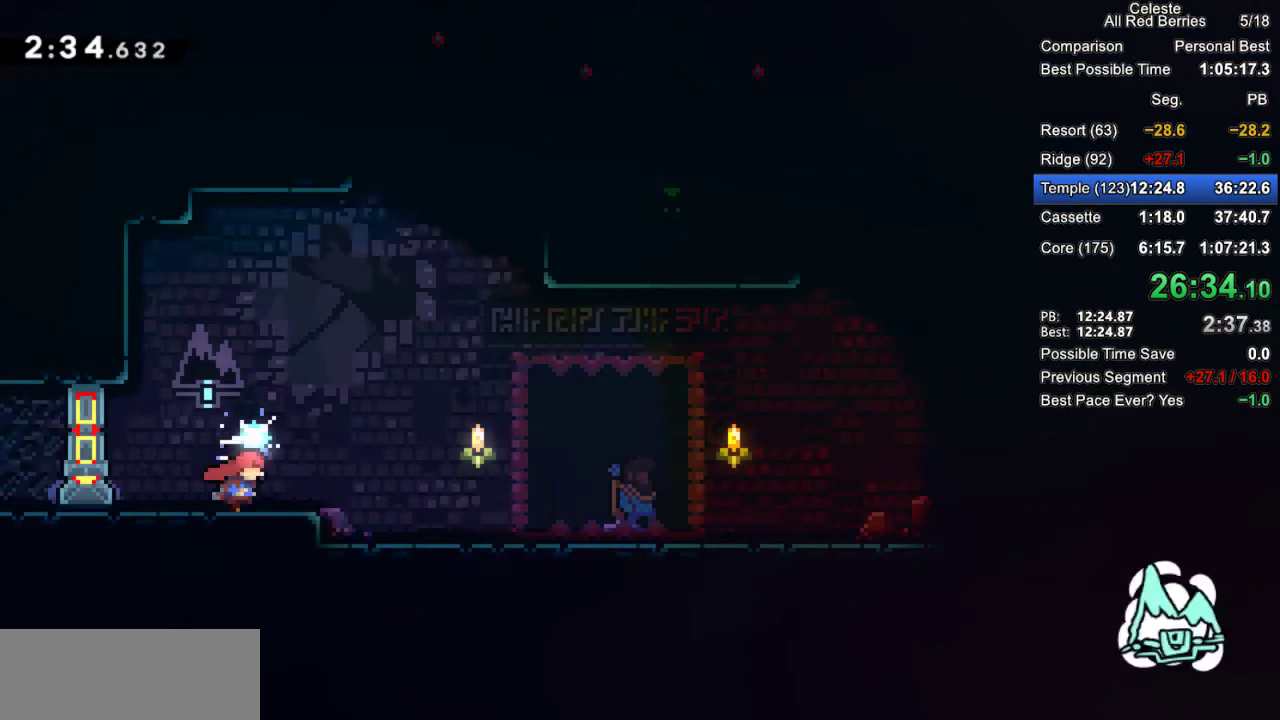
{"keys": ["demo", "grab", "pause", "right"], "events": [[417, "pause", "down"], [467, "demo", "down"]]}
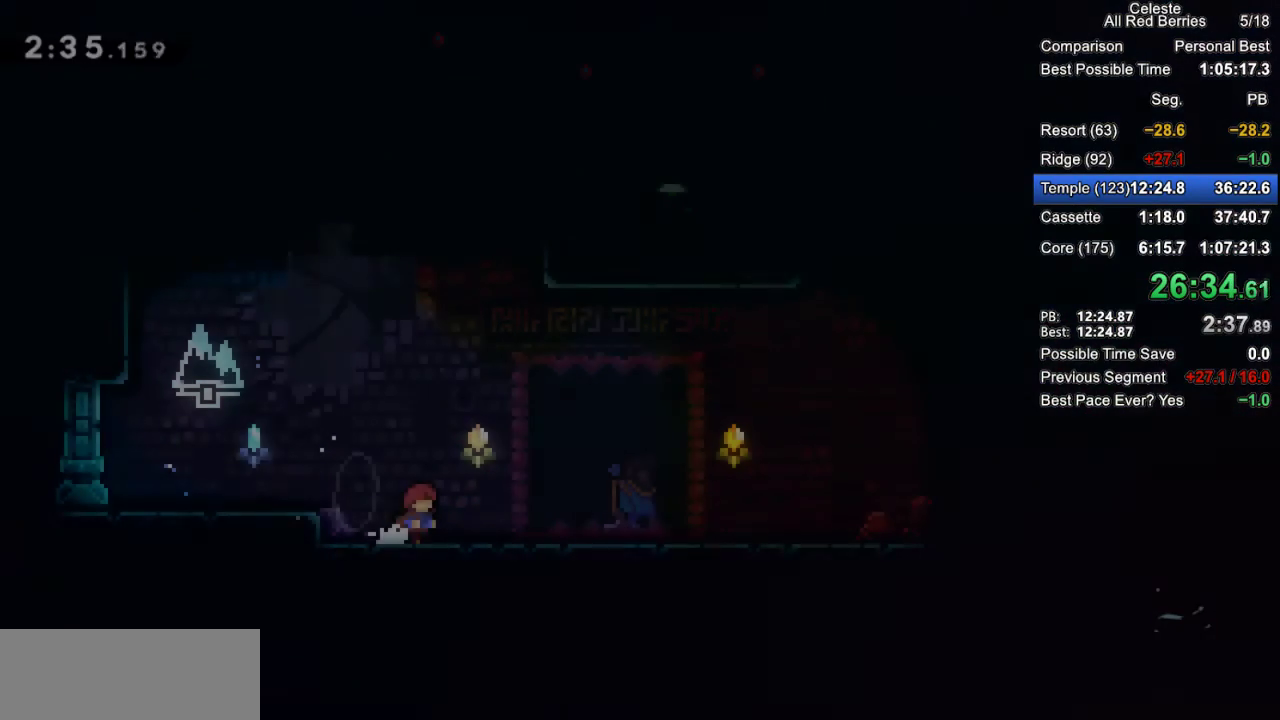
{"keys": ["grab", "left"], "events": [[17, "pause", "up"], [117, "demo", "up"], [250, "right", "up"], [483, "left", "down"]]}
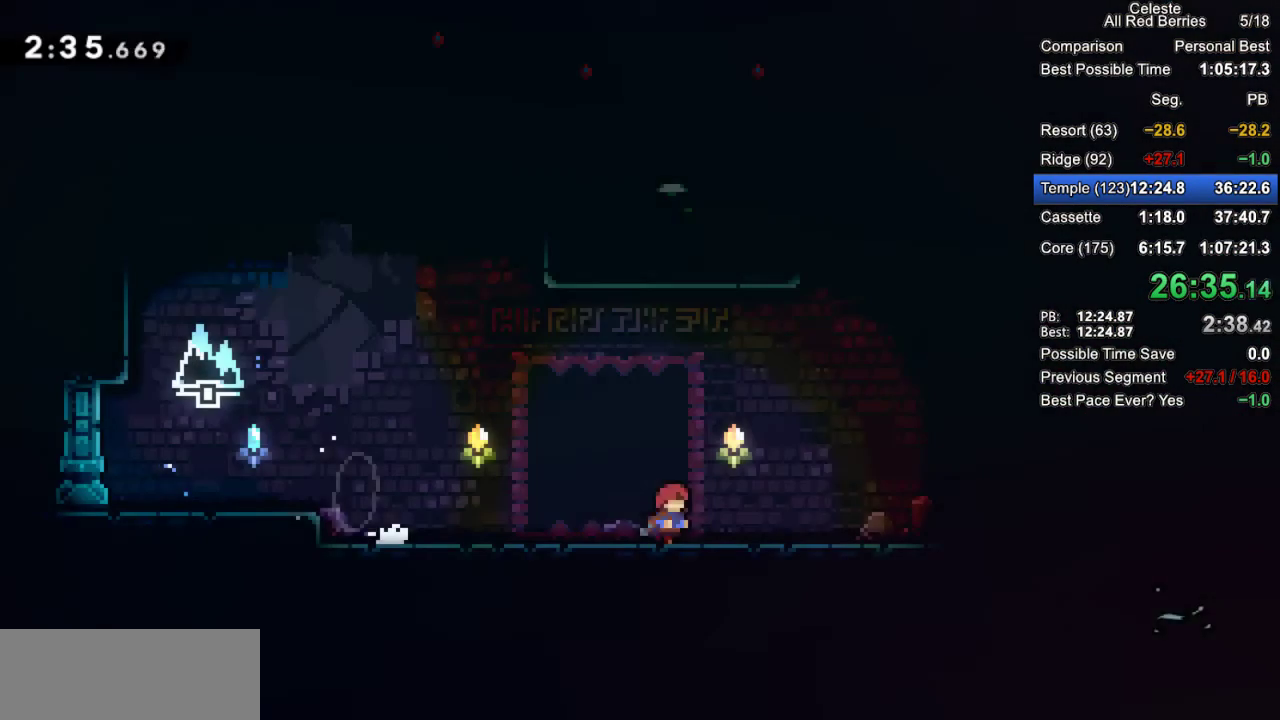
{"keys": ["dash", "grab", "up"], "events": [[217, "jump2", "down"], [417, "jump2", "up"], [417, "left", "up"], [417, "up", "down"], [450, "dash", "down"]]}
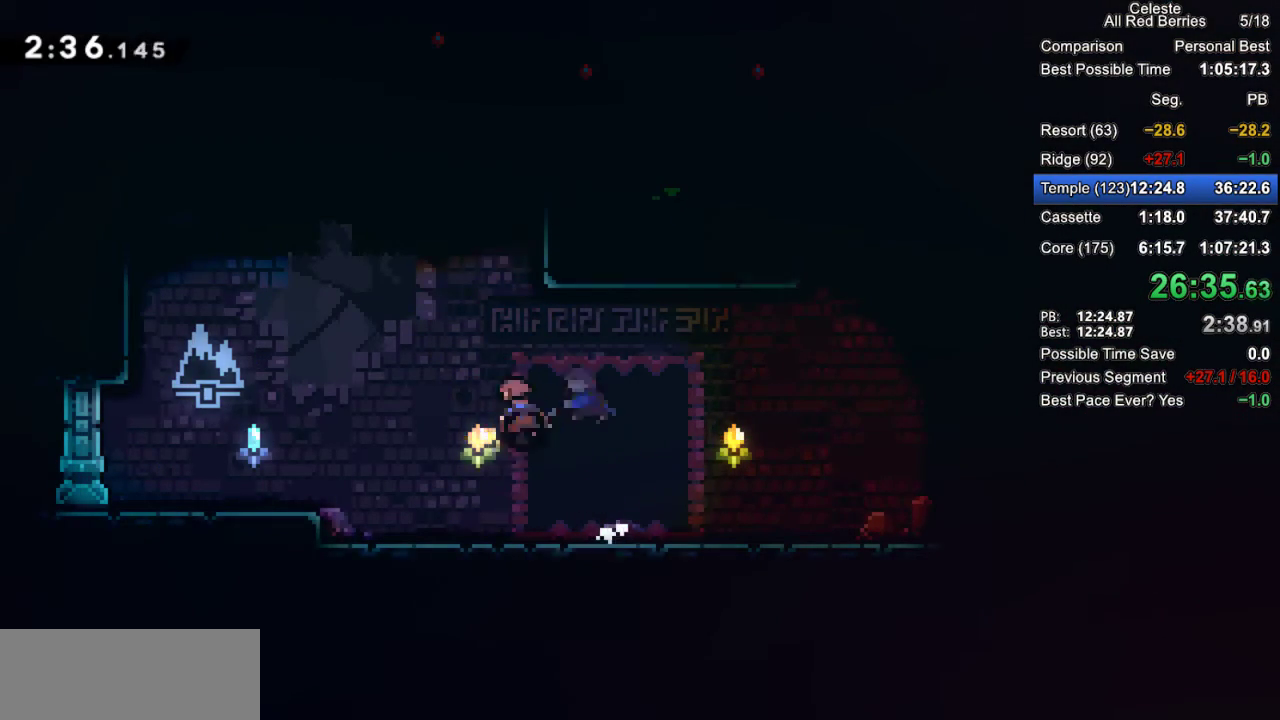
{"keys": ["grab", "jump2", "left"], "events": [[100, "dash", "up"], [100, "left", "down"], [183, "jump2", "down"], [283, "up", "up"]]}
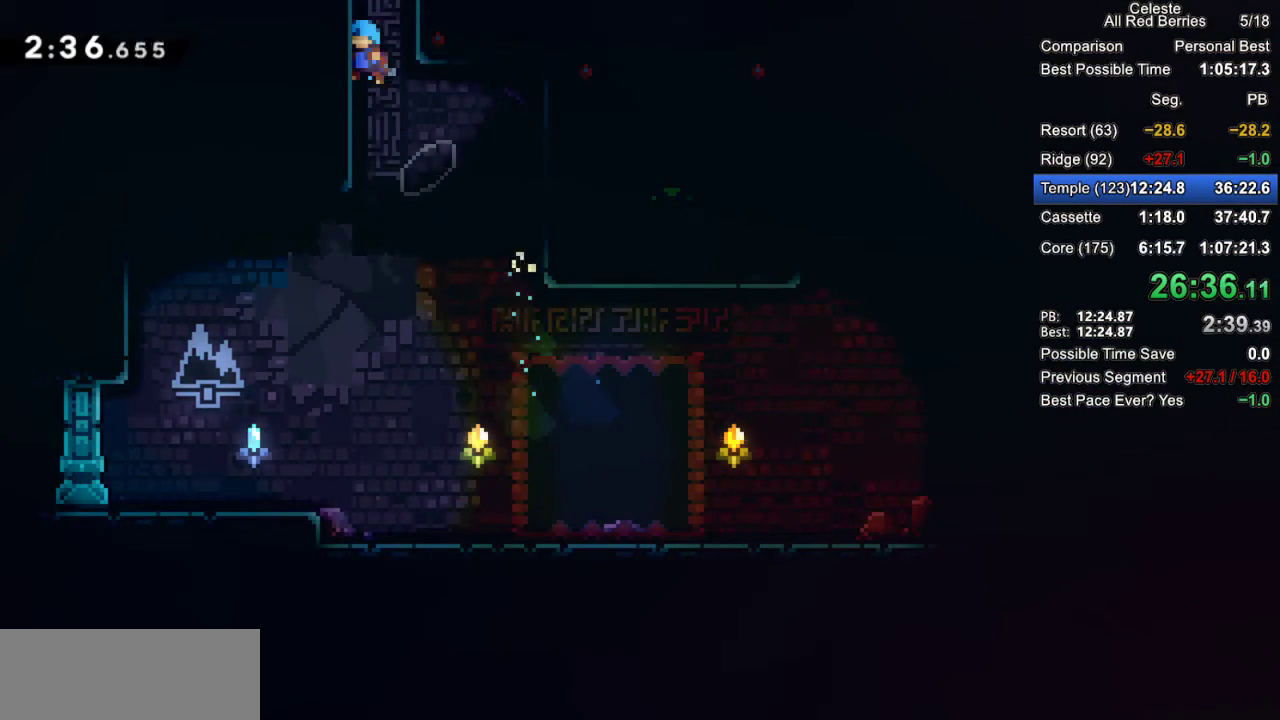
{"keys": ["grab", "jump"], "events": [[17, "jump", "down"], [17, "jump2", "up"], [67, "left", "up"], [167, "jump2", "down"], [200, "jump2", "up"], [250, "jump2", "down"], [483, "jump2", "up"]]}
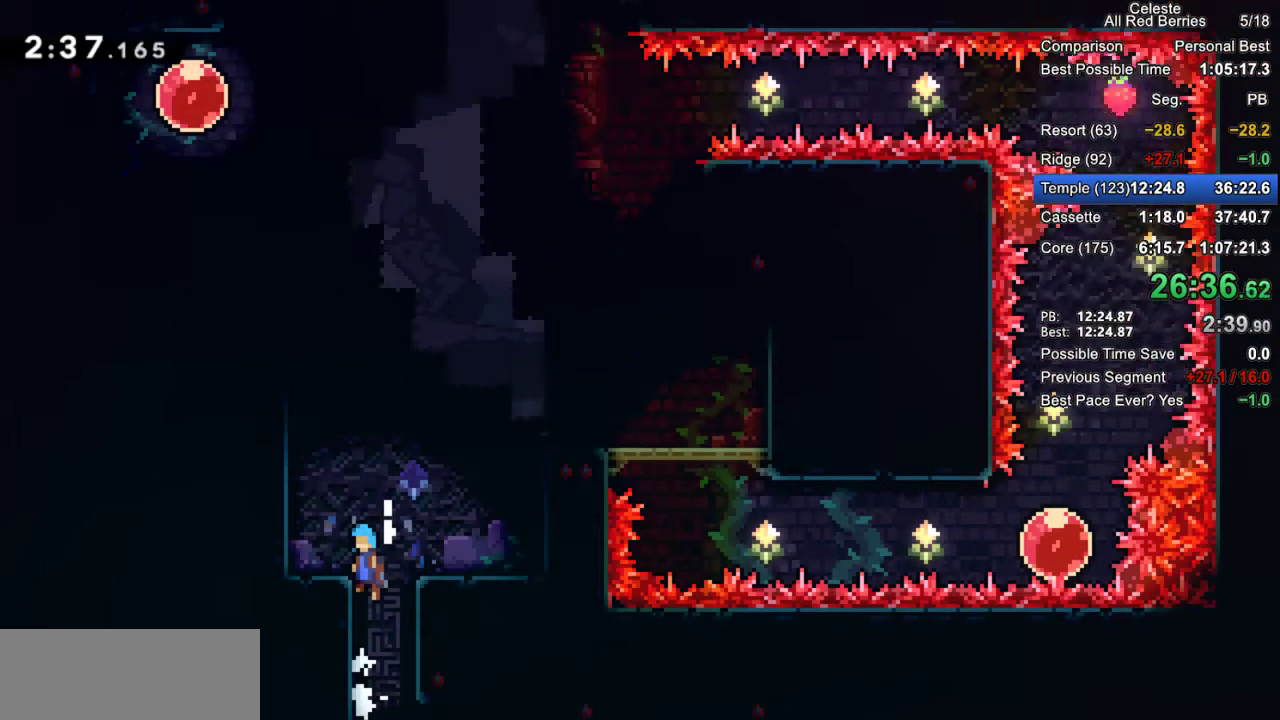
{"keys": ["grab", "up"], "events": [[500, "jump", "up"], [500, "up", "down"]]}
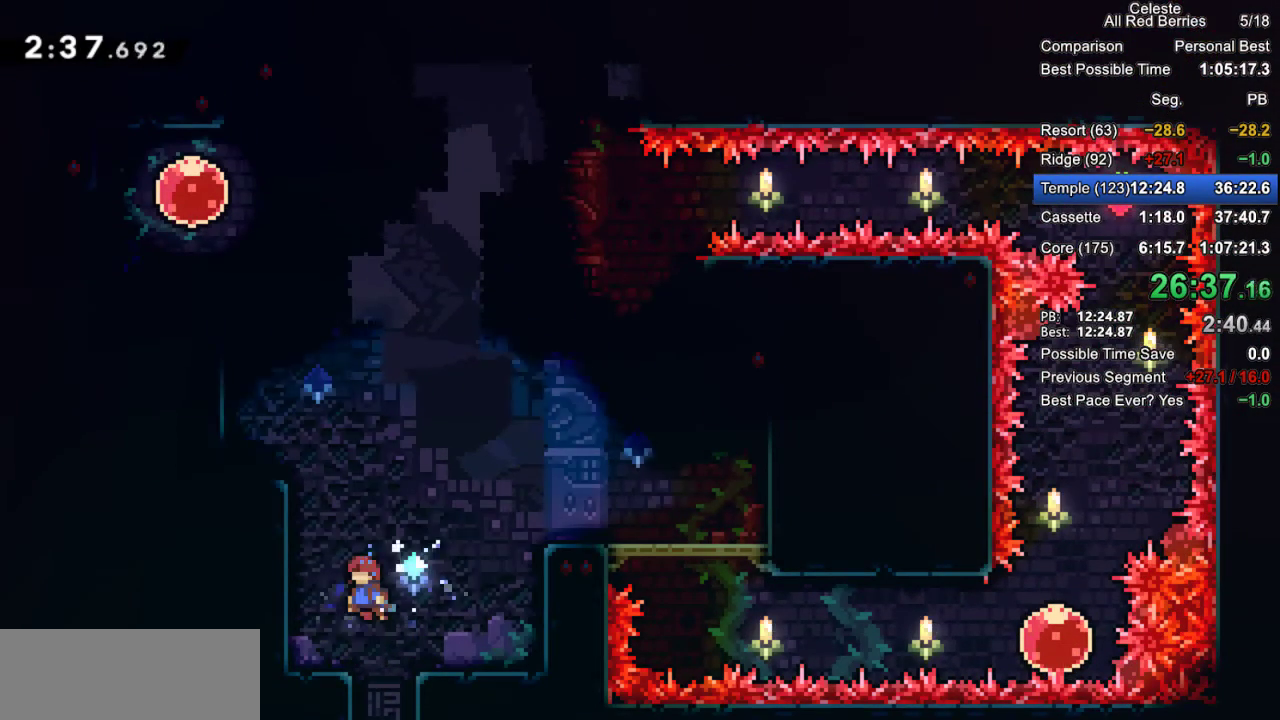
{"keys": ["grab", "jump2", "left", "up"], "events": [[50, "left", "down"], [100, "dash", "down"], [183, "dash", "up"], [283, "jump2", "down"]]}
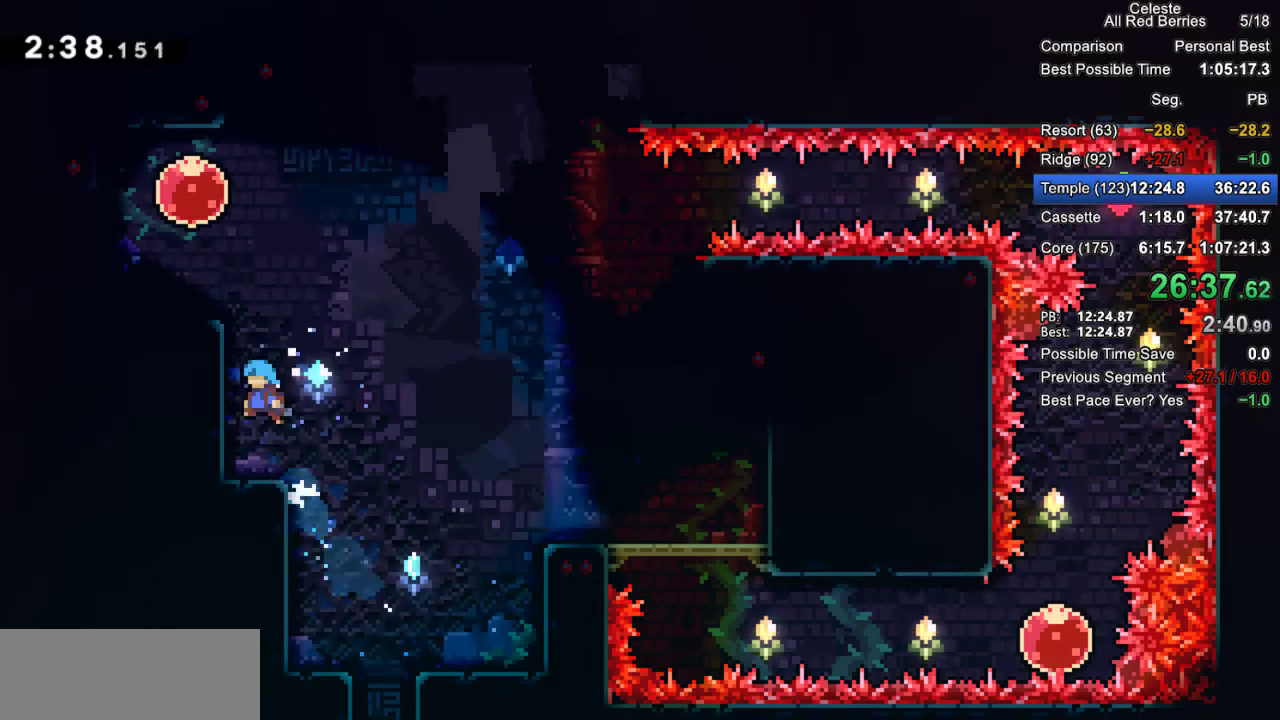
{"keys": ["grab", "jump2"], "events": [[17, "jump2", "up"], [67, "up", "up"], [117, "jump2", "down"], [200, "jump2", "up"], [250, "jump2", "down"], [483, "left", "up"]]}
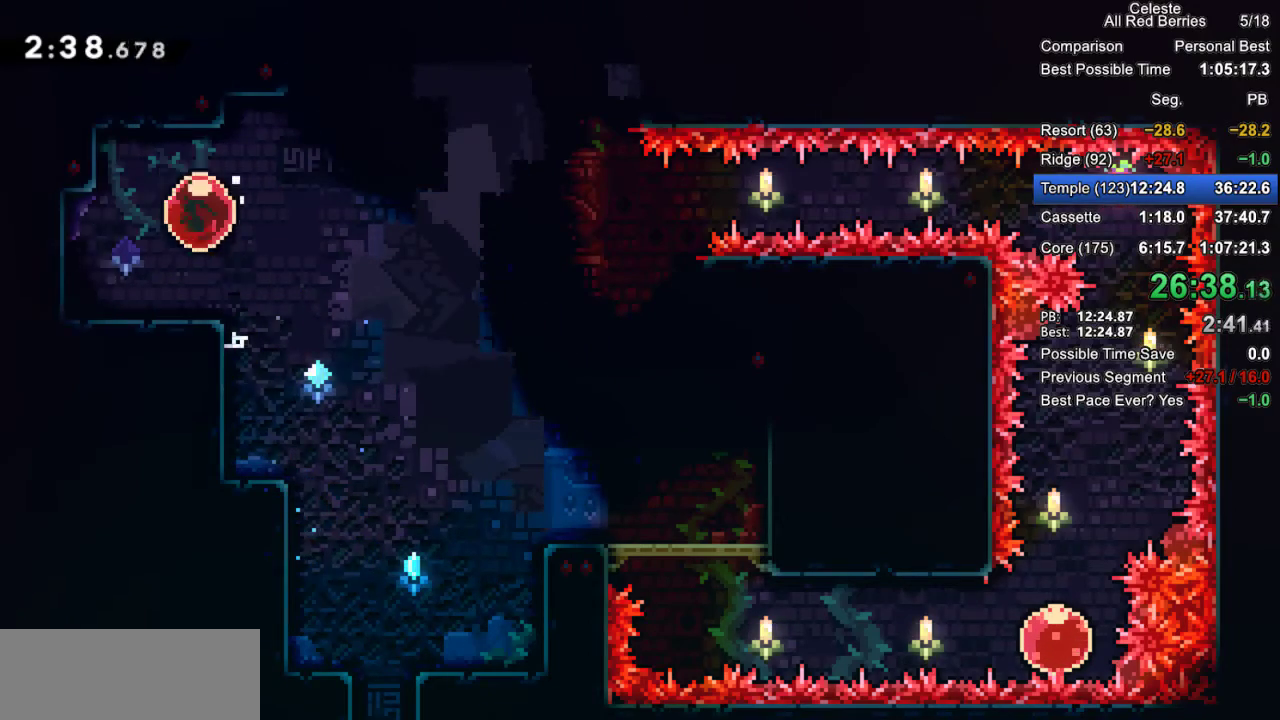
{"keys": ["grab", "right"], "events": [[33, "jump2", "up"], [33, "right", "down"], [83, "dash", "down"], [267, "dash", "up"]]}
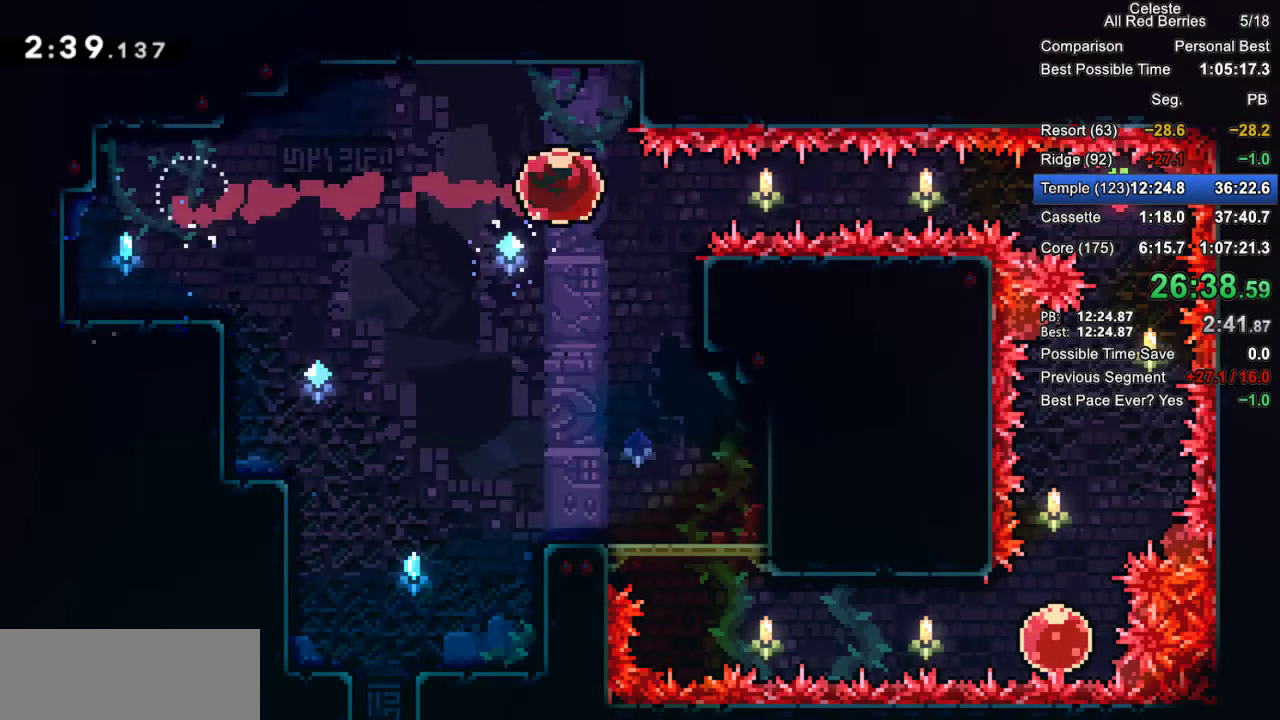
{"keys": ["grab", "right"], "events": []}
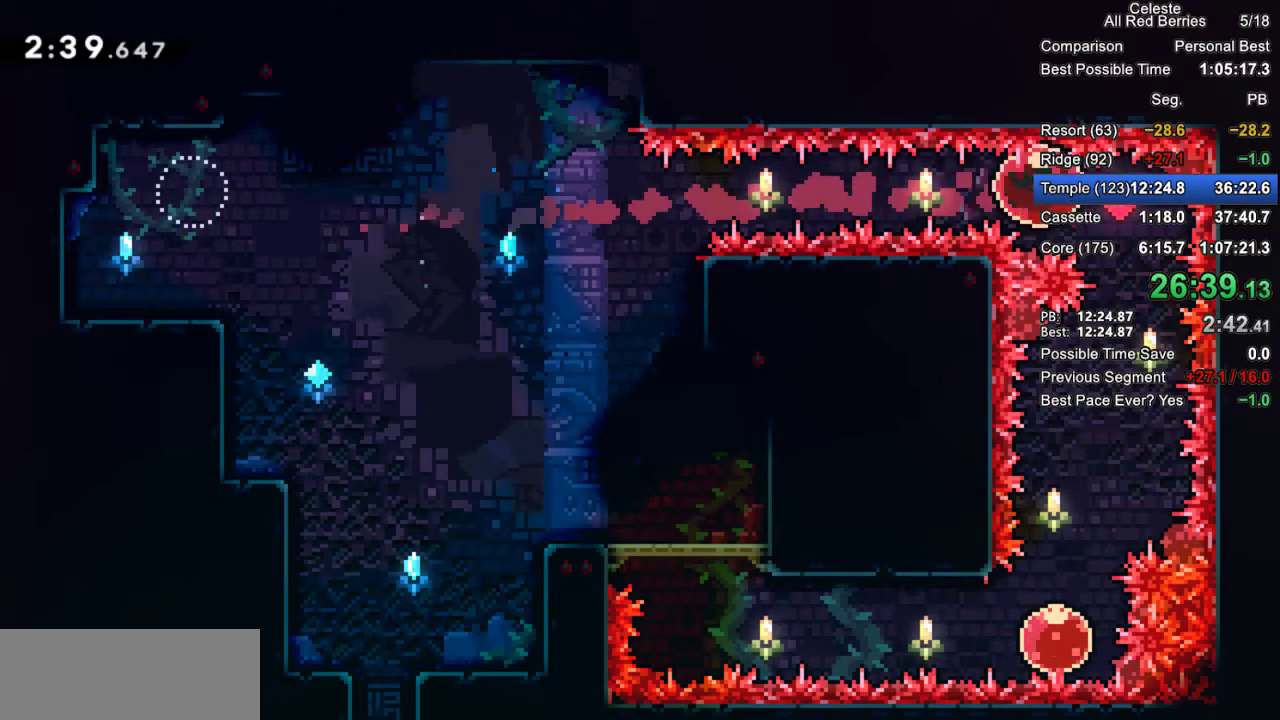
{"keys": ["left"], "events": [[50, "dash", "down"], [117, "down", "down"], [117, "right", "up"], [250, "dash", "up"], [250, "grab", "up"], [400, "down", "up"], [433, "left", "down"]]}
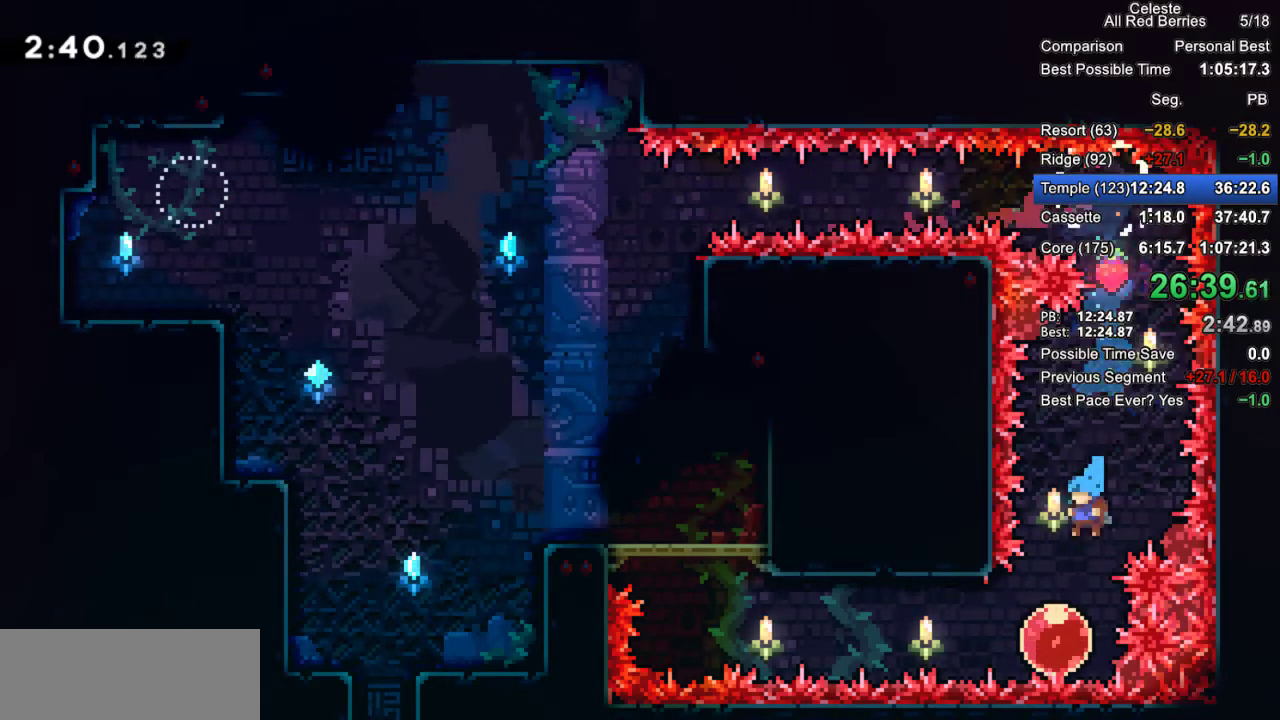
{"keys": ["left"], "events": [[133, "left", "up"], [167, "left", "down"], [217, "dash", "down"], [500, "dash", "up"]]}
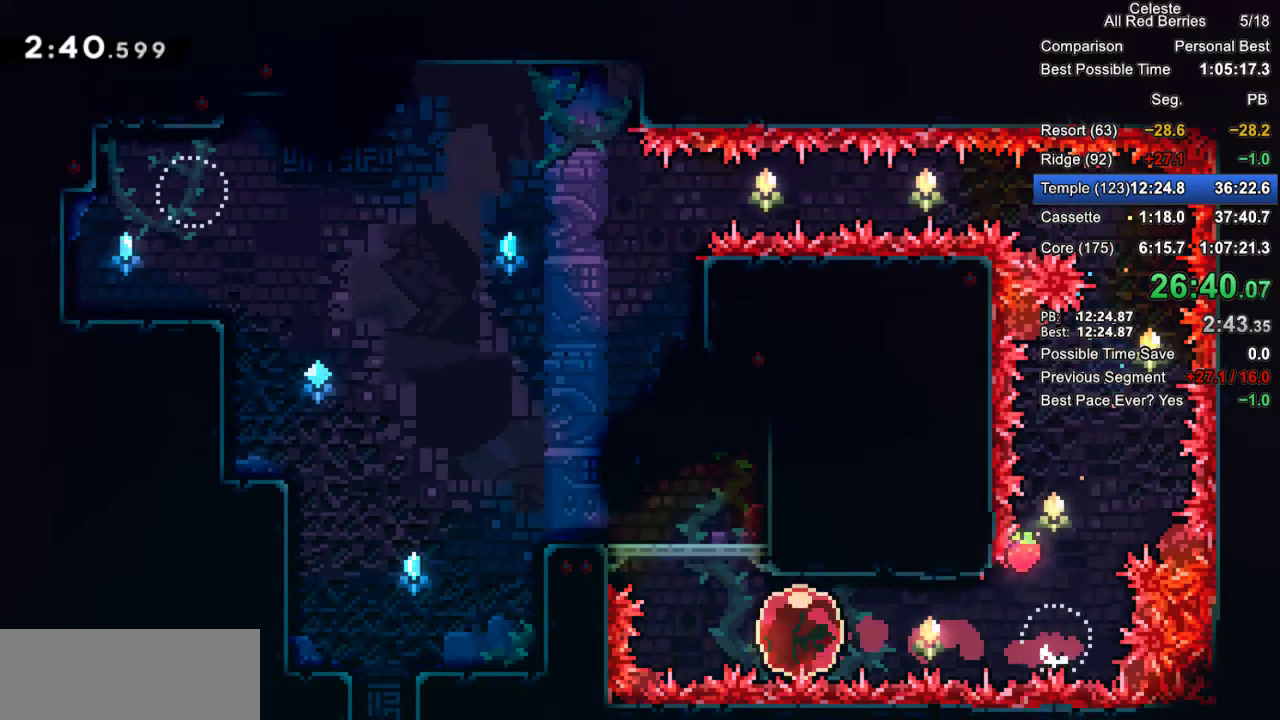
{"keys": ["left"], "events": [[100, "dash", "down"], [100, "left", "up"], [100, "up", "down"], [283, "dash", "up"], [383, "up", "up"], [467, "left", "down"]]}
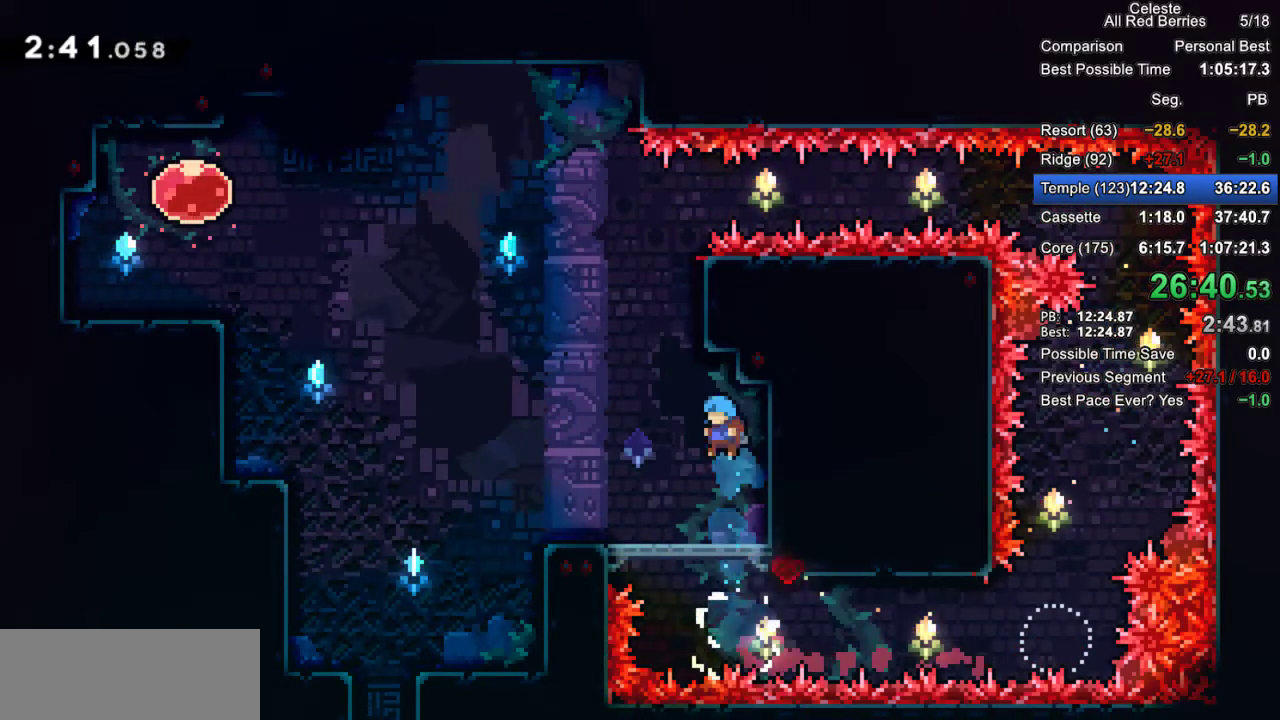
{"keys": ["left"], "events": [[250, "dash", "down"], [433, "dash", "up"]]}
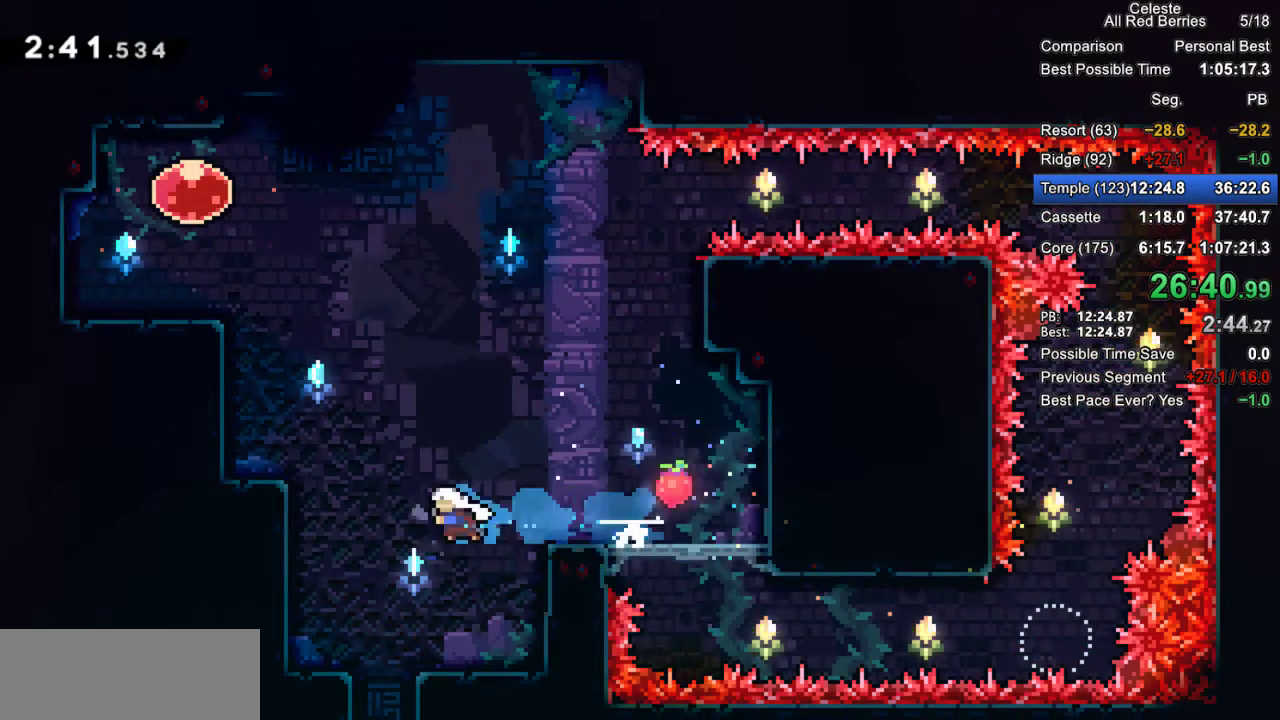
{"keys": ["left"], "events": [[83, "dash", "down"], [83, "down", "down"], [83, "left", "up"], [217, "dash", "up"], [450, "left", "down"], [500, "down", "up"]]}
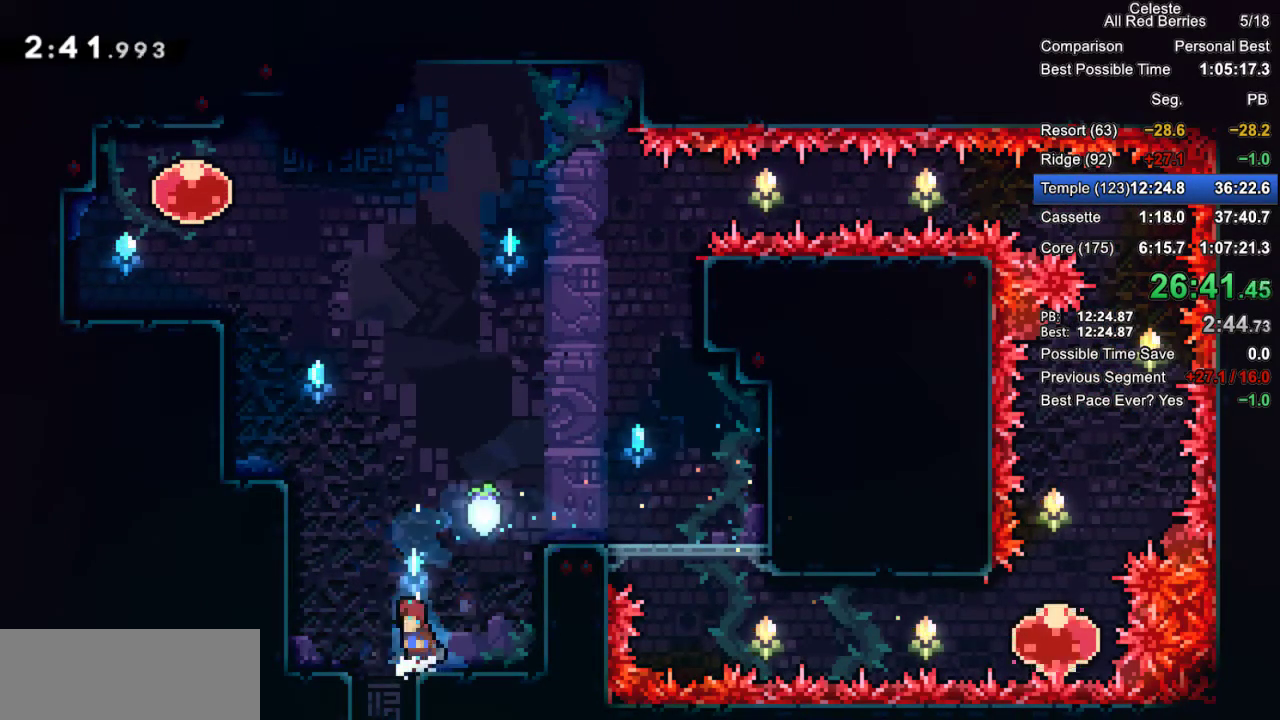
{"keys": ["down"], "events": [[100, "down", "down"], [150, "dash", "down"], [150, "left", "up"], [333, "dash", "up"]]}
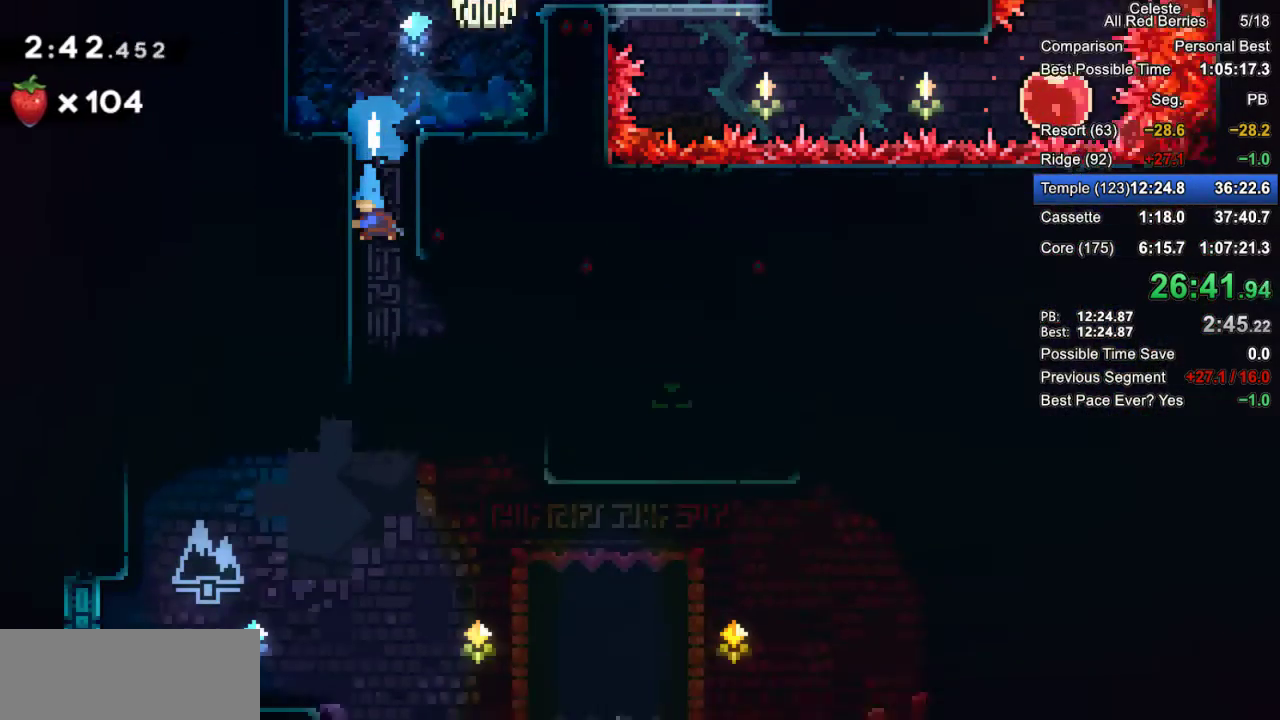
{"keys": ["down", "right"], "events": [[300, "right", "down"]]}